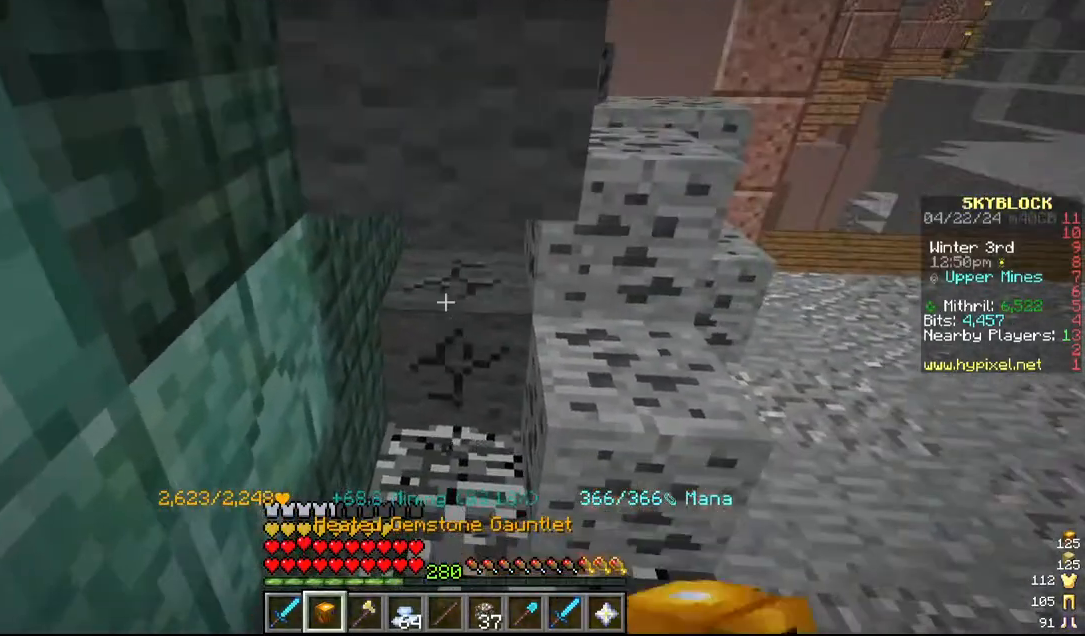
Gameplay with keyboard and mouse; each line is a JSON object with the keys and mouse buttons held at the frame after it. "events" lists presses ("down") and releases ("up") of "a", "d", "s", "w", "mouse_left" and "mouse_right" between this image and that frame as [ms after this image, input, new state], when the widget could be followed in between. "mouse_left", "mouse_right" = the "left", "right" buttons of the "mouse" list. No other keys are recorded. Fast repeated clicks can show as one long hold. Mouse movement is not recorded.
{"keys": [], "mouse": ["left"], "events": [[167, "w", "up"], [234, "s", "down"], [384, "s", "up"]]}
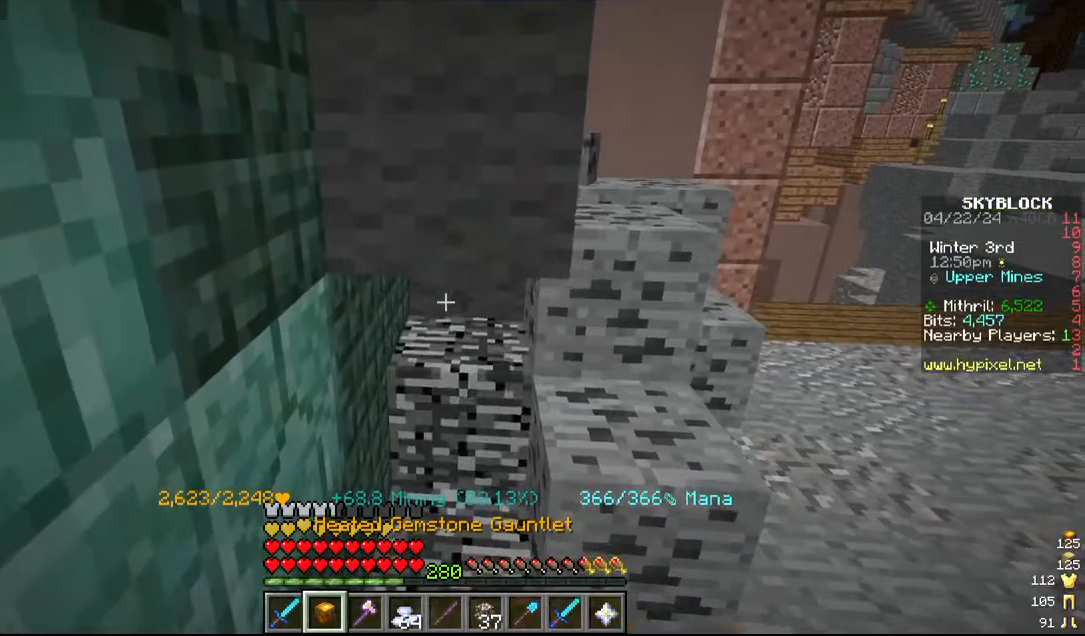
{"keys": ["d"], "mouse": ["left"]}
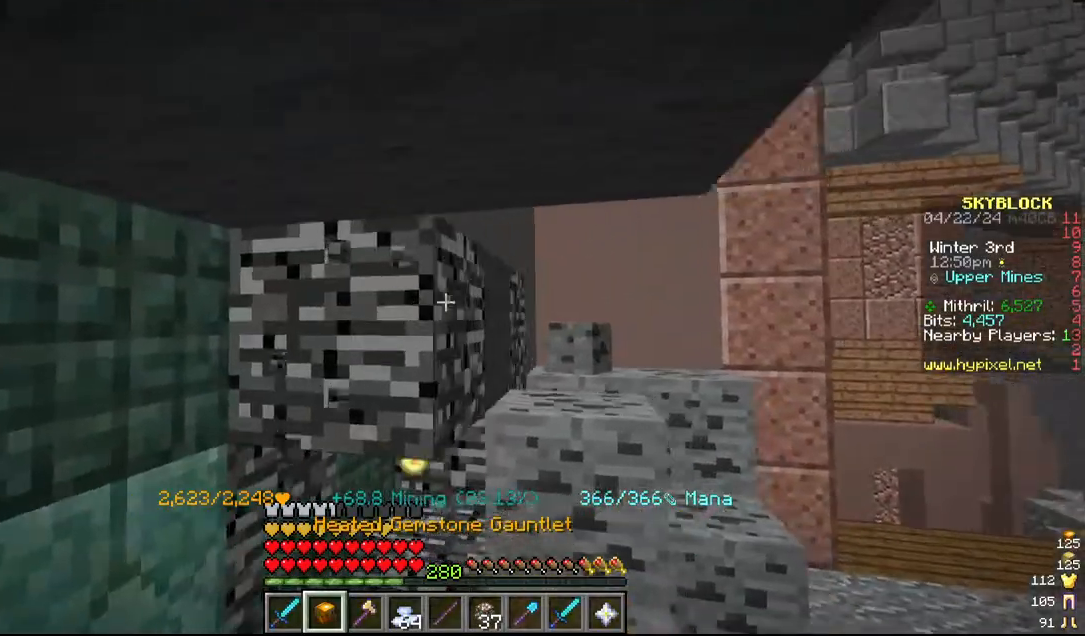
{"keys": [], "mouse": ["left"], "events": [[84, "d", "up"]]}
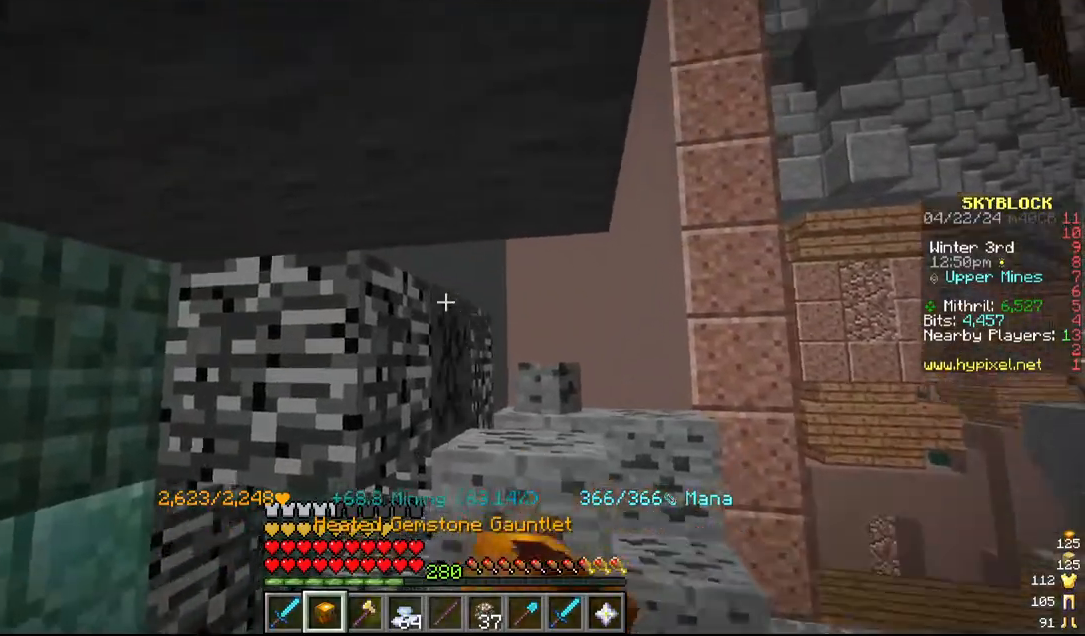
{"keys": [], "mouse": ["left"], "events": []}
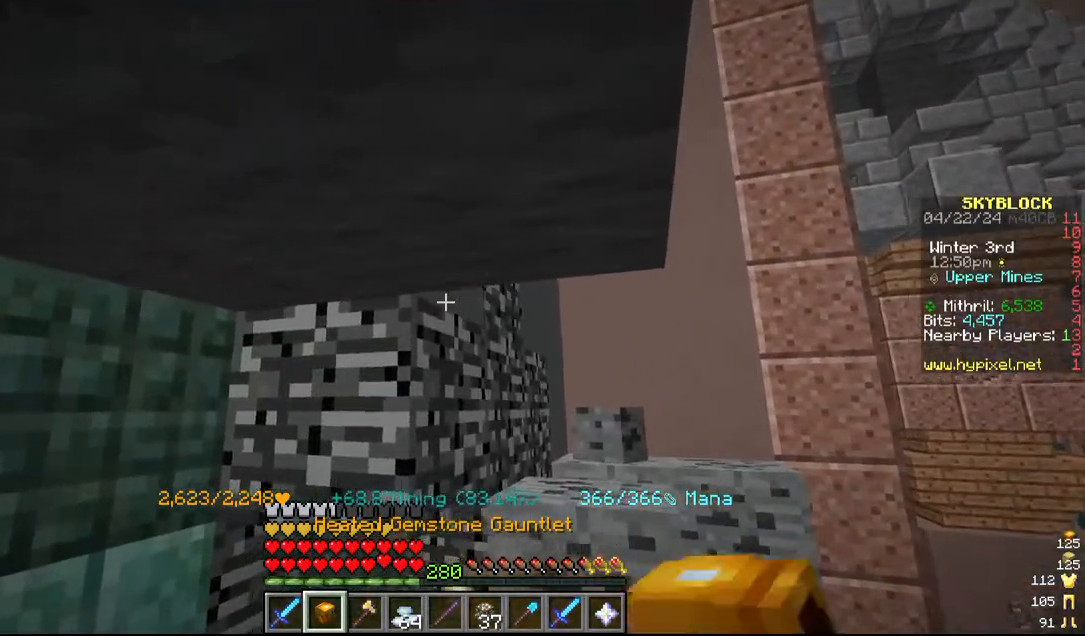
{"keys": [], "mouse": ["left"], "events": [[67, "s", "down"], [267, "s", "up"], [367, "s", "down"], [484, "s", "up"]]}
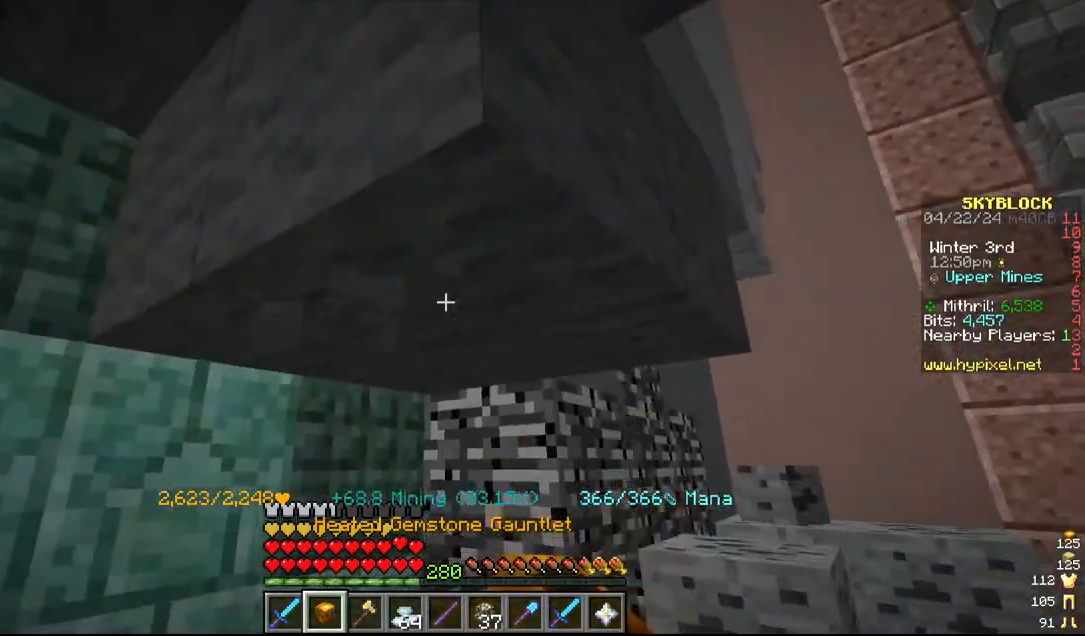
{"keys": [], "mouse": ["left"], "events": []}
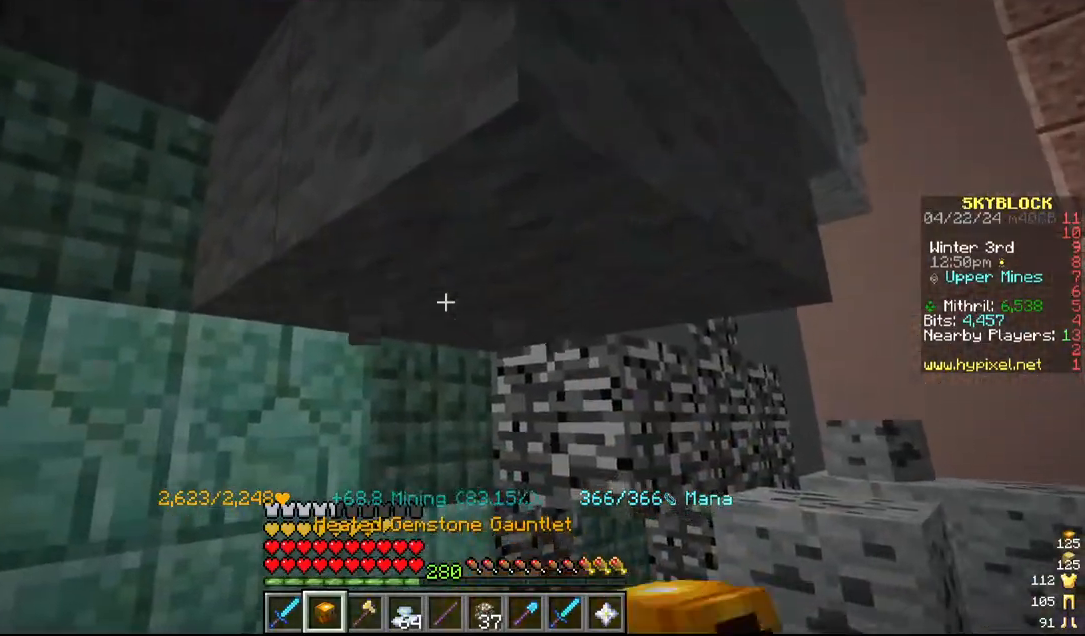
{"keys": [], "mouse": ["left"], "events": []}
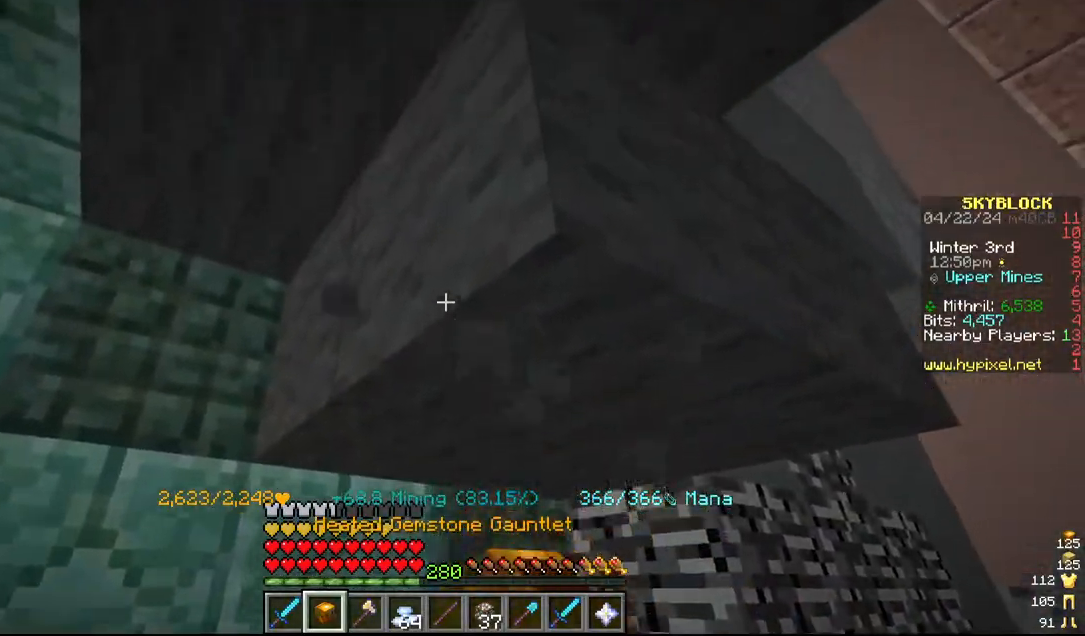
{"keys": [], "mouse": ["left"], "events": []}
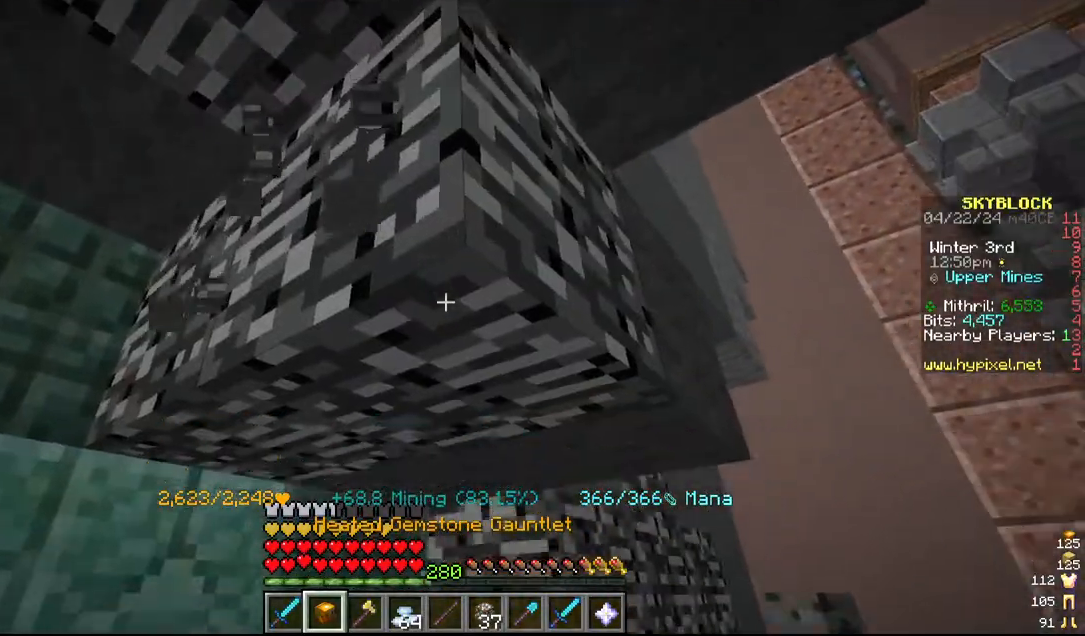
{"keys": ["w"], "mouse": ["left"]}
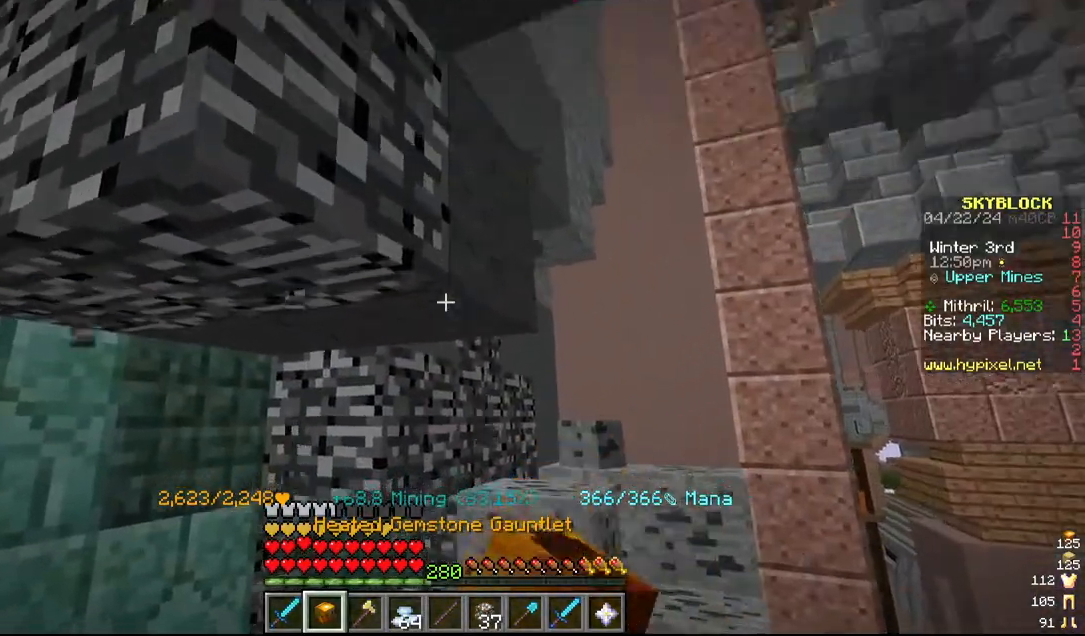
{"keys": [], "mouse": ["left"], "events": [[100, "w", "up"]]}
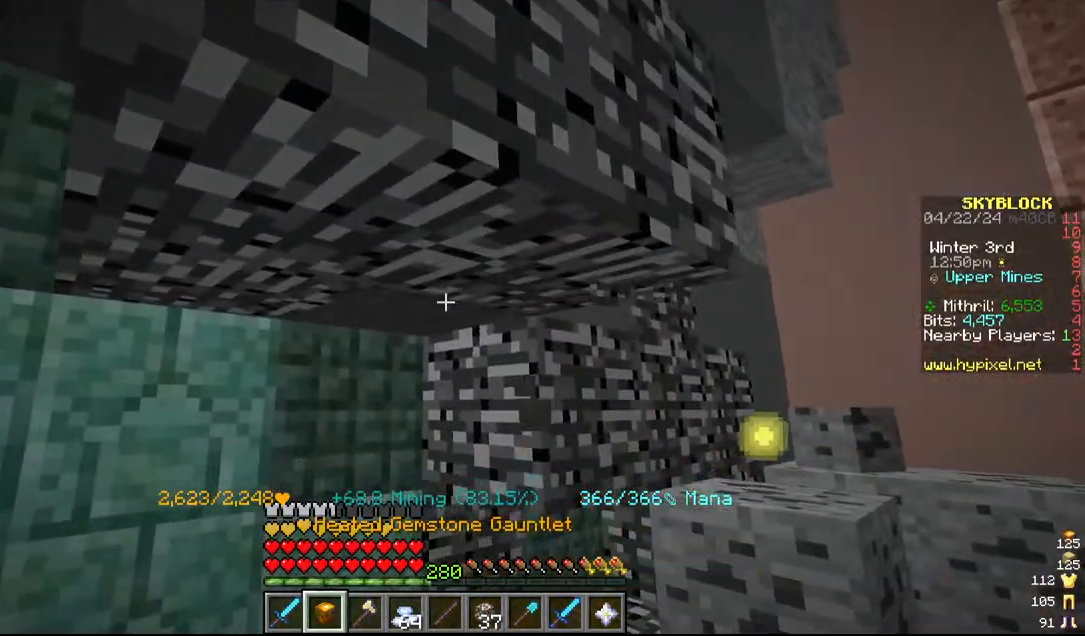
{"keys": [], "mouse": ["left"], "events": [[34, "s", "down"], [317, "s", "up"]]}
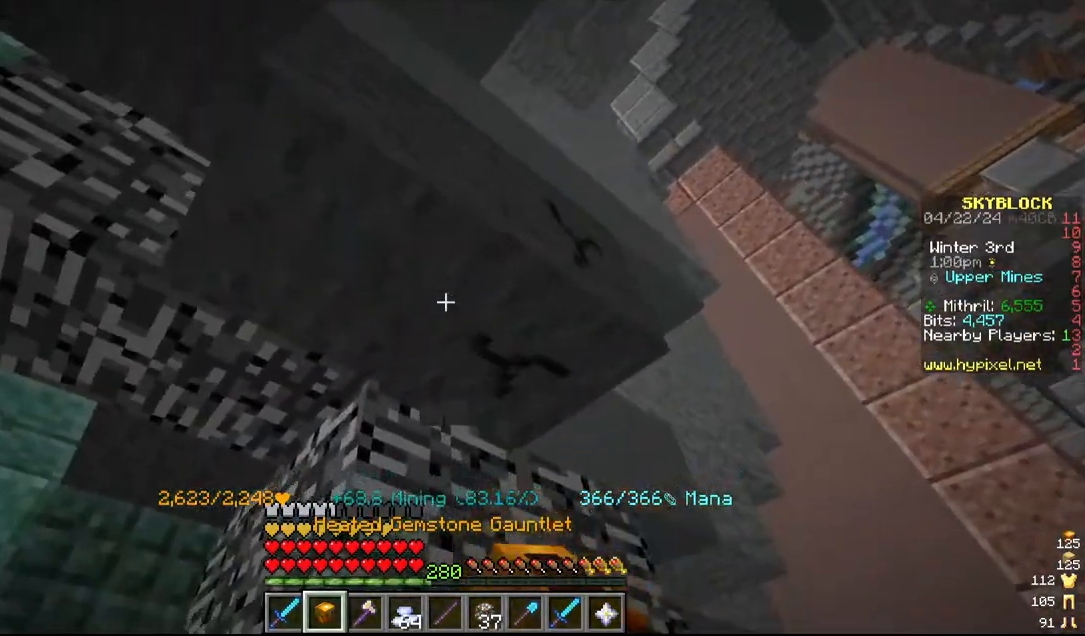
{"keys": ["a", "s"], "mouse": ["left"]}
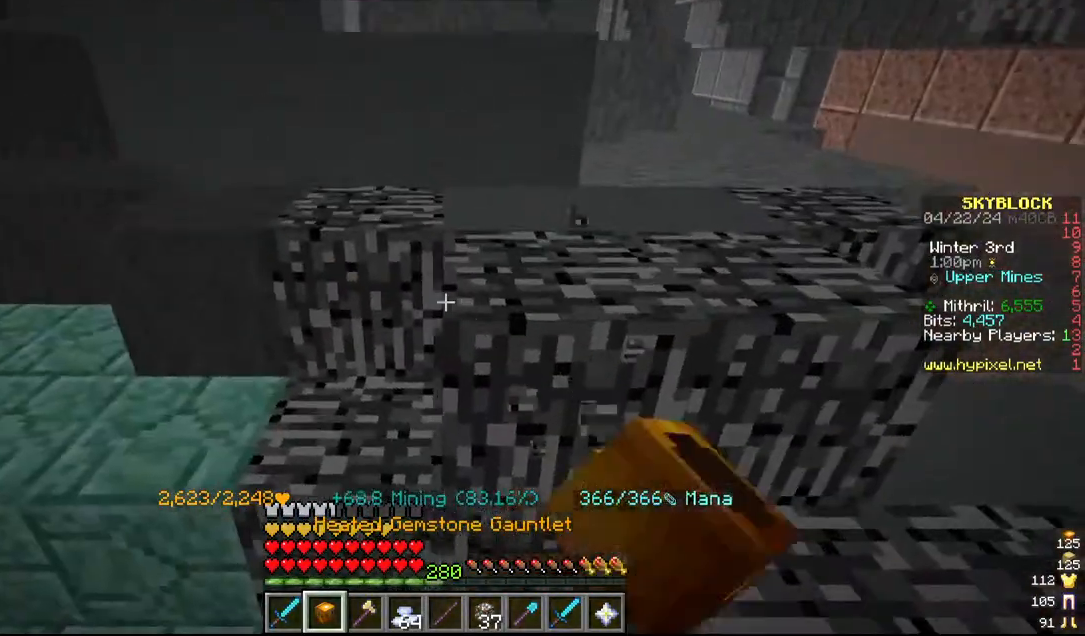
{"keys": ["w"], "mouse": ["left"], "events": [[34, "s", "up"], [134, "a", "up"], [450, "w", "down"]]}
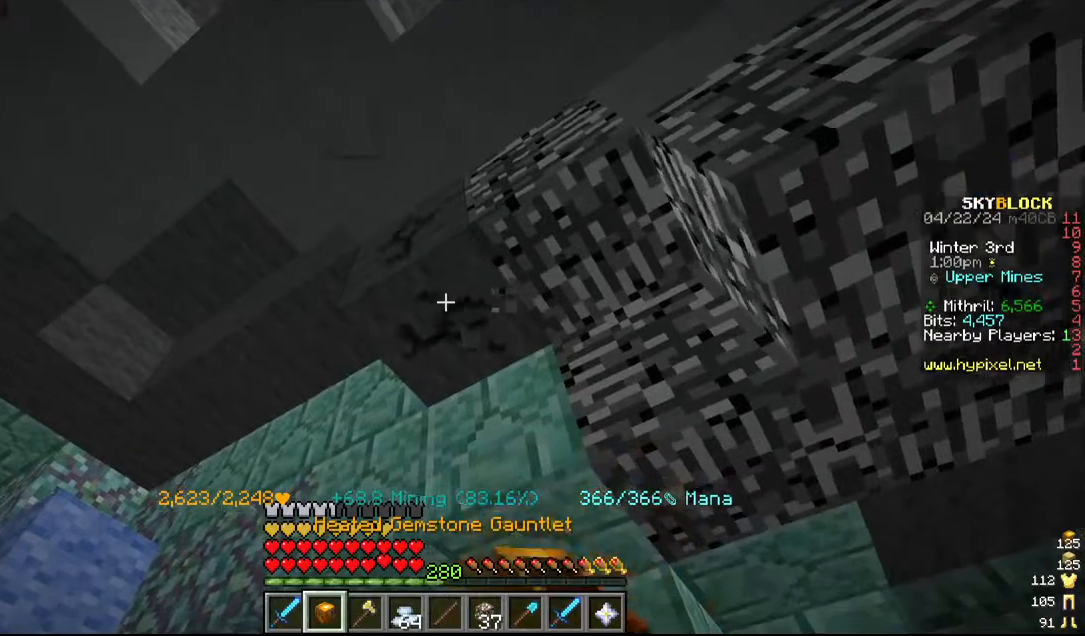
{"keys": [], "mouse": ["left"], "events": [[100, "a", "down"], [167, "w", "up"], [234, "a", "up"]]}
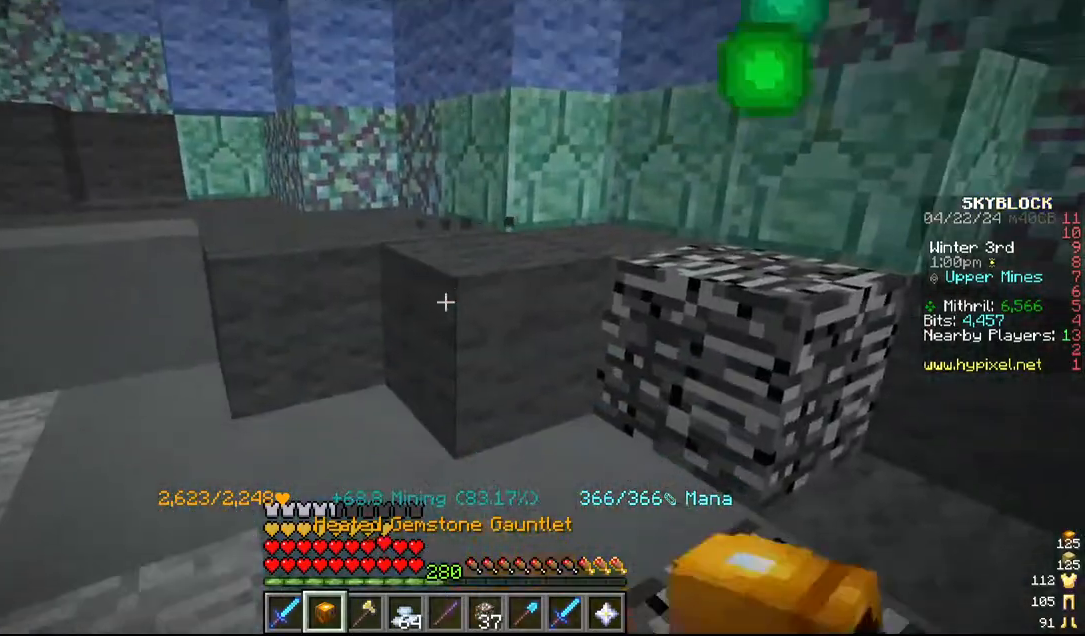
{"keys": ["d", "w"], "mouse": ["left"], "events": [[67, "w", "down"], [117, "a", "down"], [267, "w", "up"], [467, "a", "up"], [500, "d", "down"], [500, "w", "down"]]}
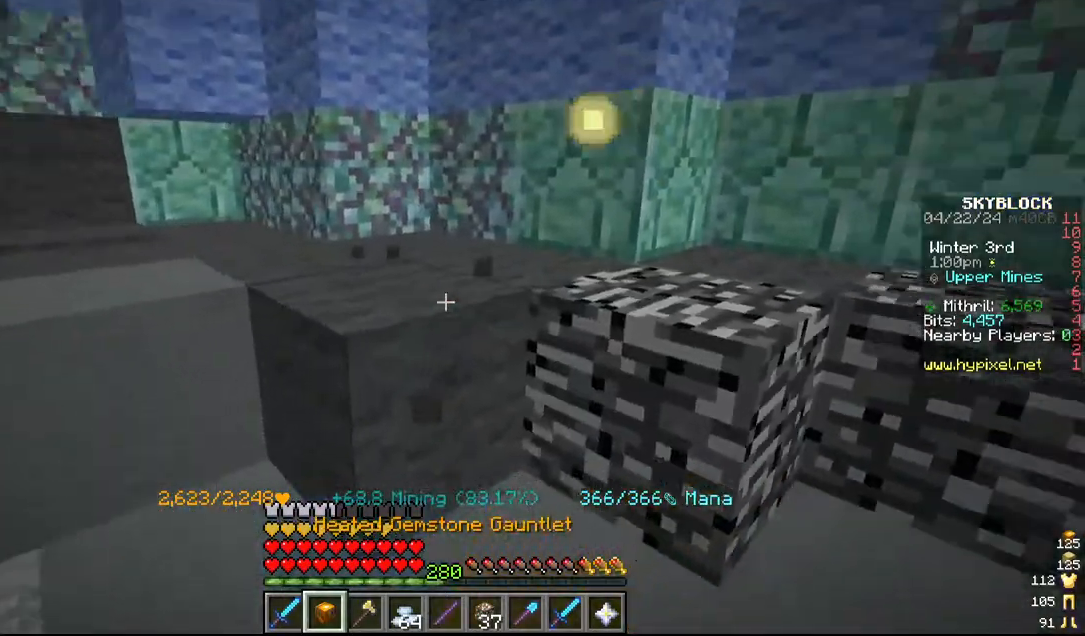
{"keys": ["a"], "mouse": ["left"], "events": [[150, "d", "up"], [317, "w", "up"], [400, "a", "down"]]}
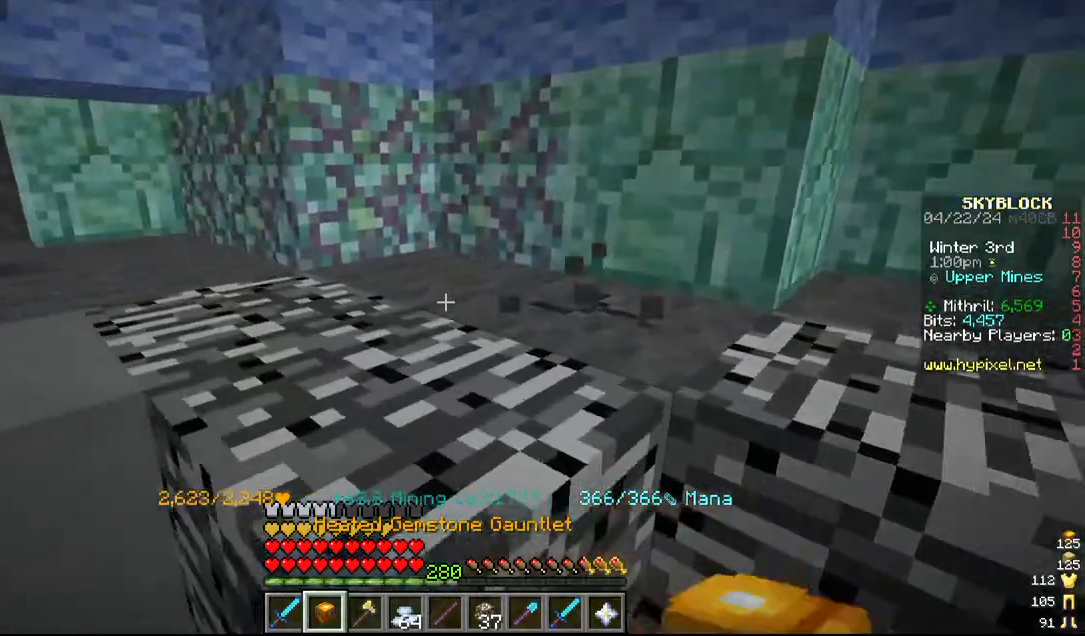
{"keys": ["a"], "mouse": ["left"], "events": [[117, "a", "up"], [267, "d", "down"], [400, "a", "down"], [450, "d", "up"]]}
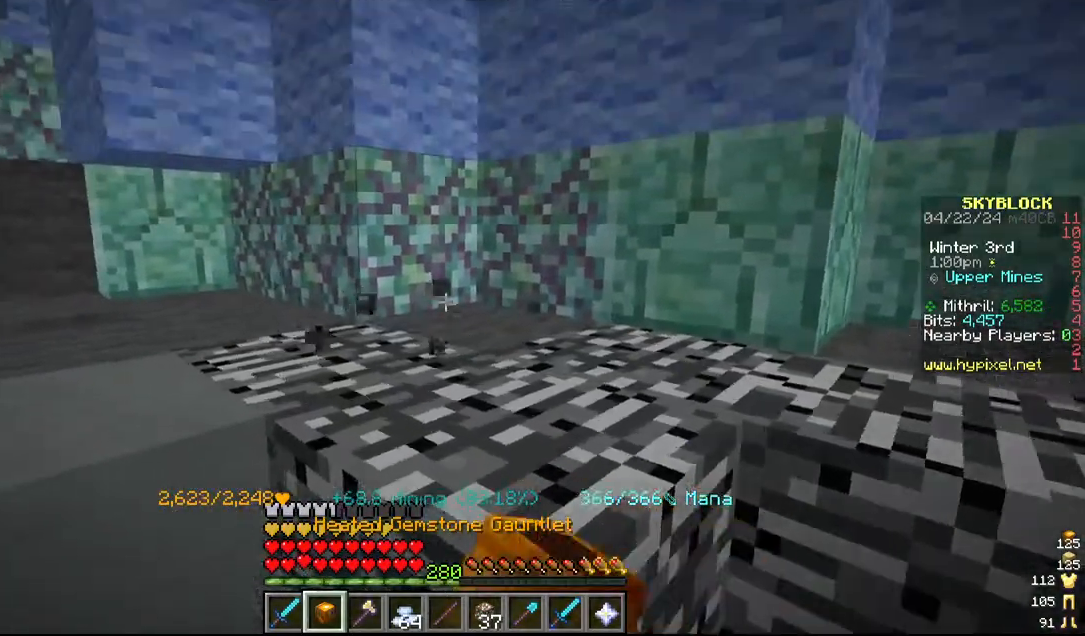
{"keys": ["w"], "mouse": ["left"], "events": [[67, "a", "up"], [217, "a", "down"], [434, "w", "down"], [484, "a", "up"]]}
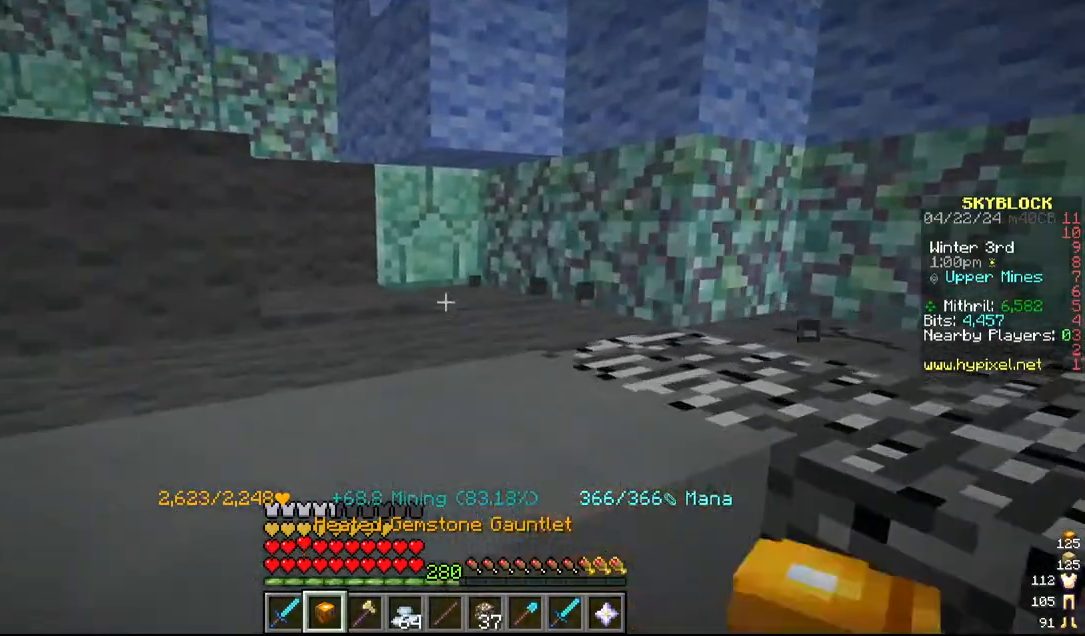
{"keys": [], "mouse": ["left"], "events": [[167, "w", "up"], [367, "d", "down"], [450, "d", "up"]]}
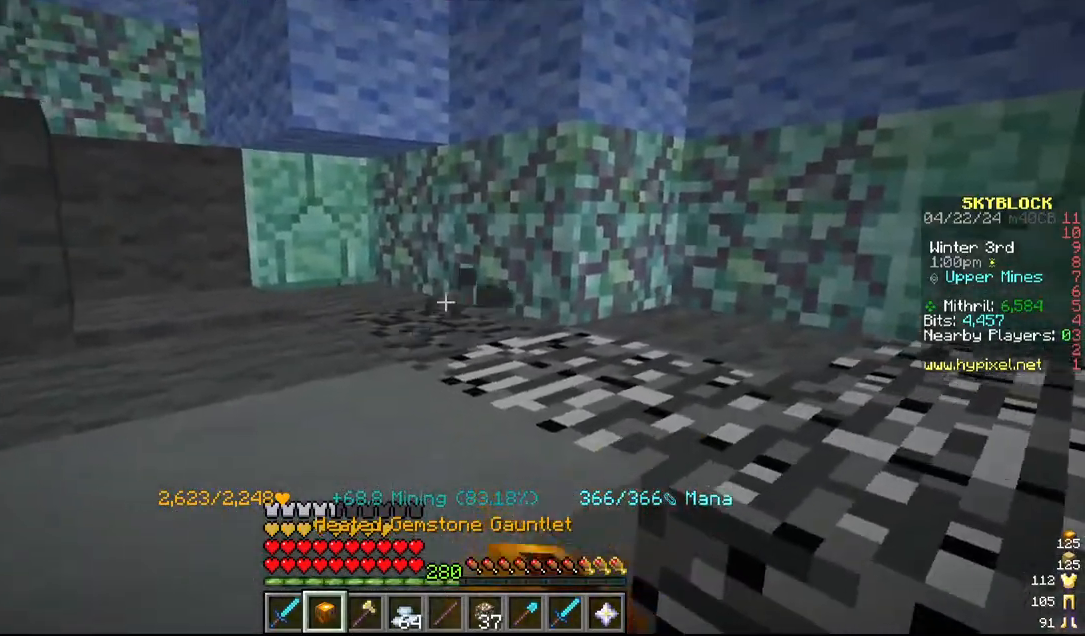
{"keys": [], "mouse": ["left"], "events": [[134, "w", "down"], [334, "w", "up"]]}
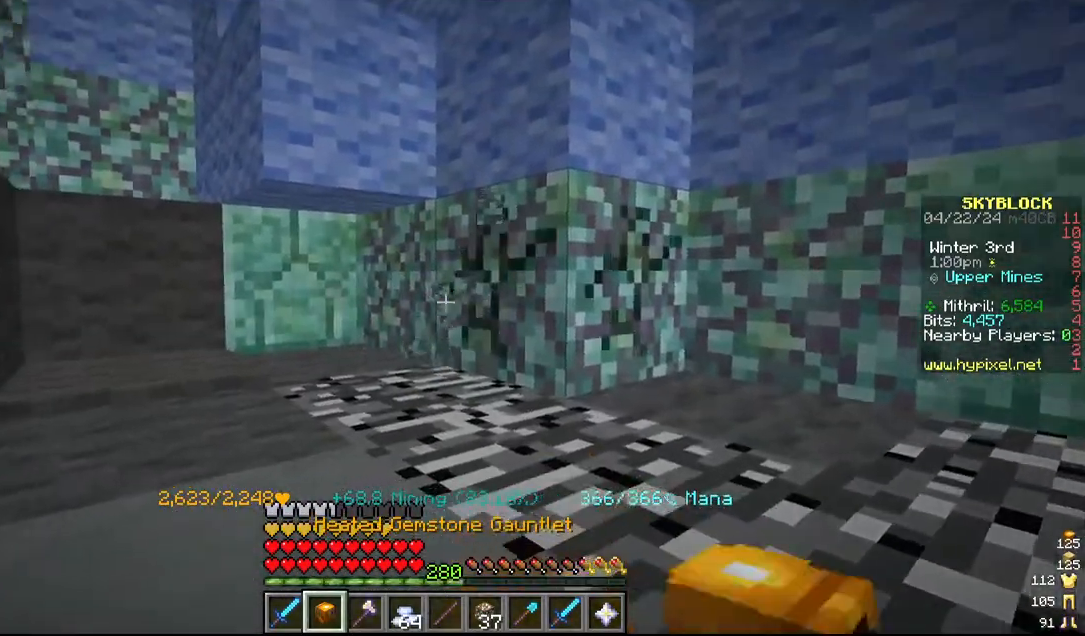
{"keys": [], "mouse": ["left"], "events": []}
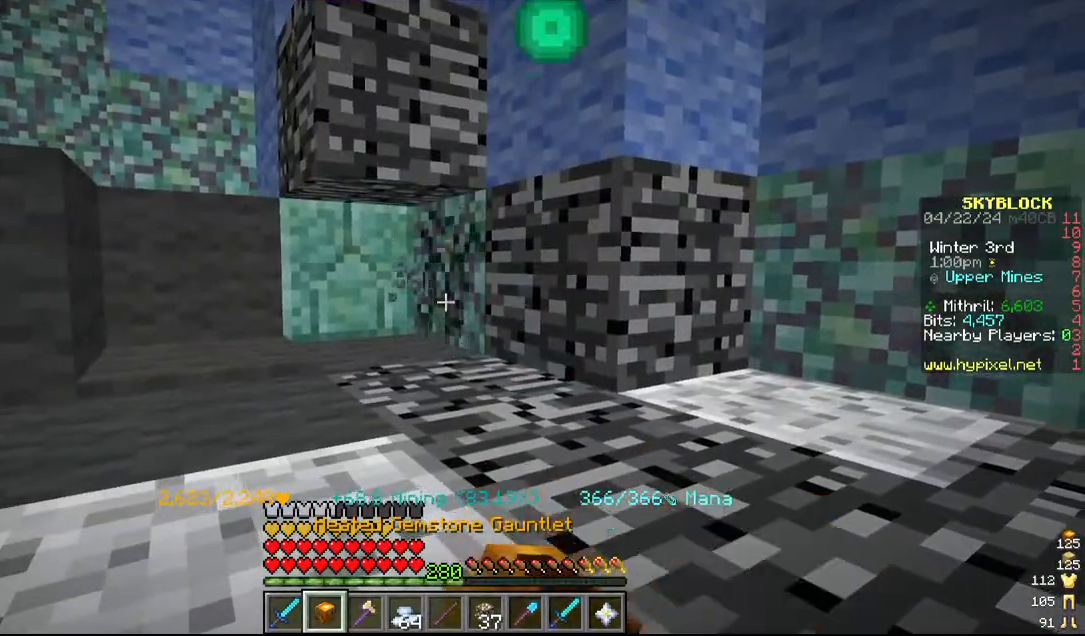
{"keys": [], "mouse": ["left"], "events": []}
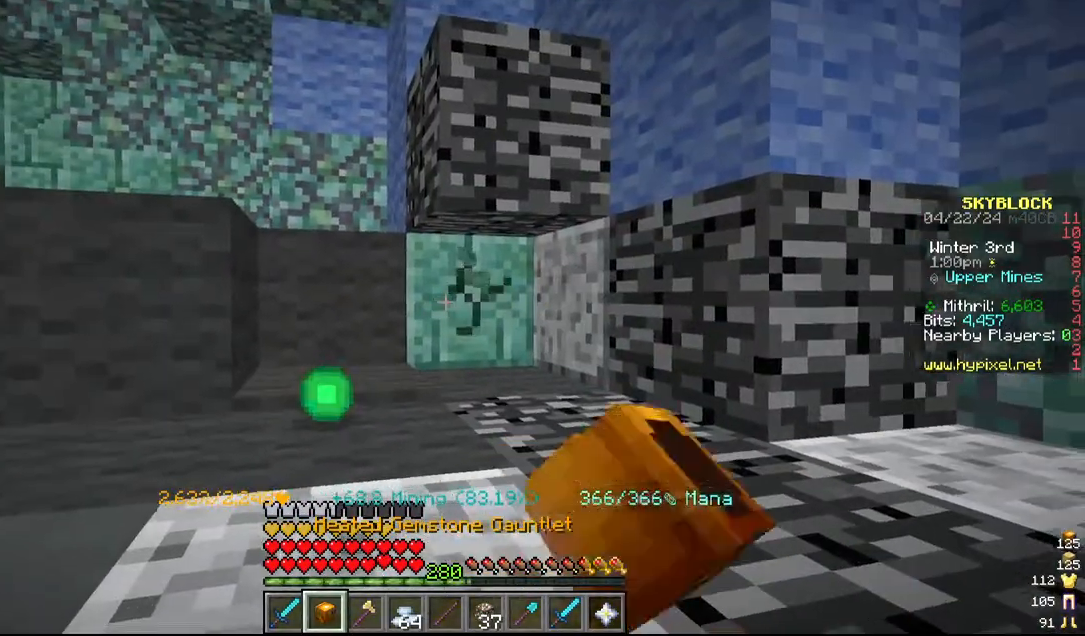
{"keys": [], "mouse": ["left"], "events": [[34, "s", "down"], [267, "s", "up"]]}
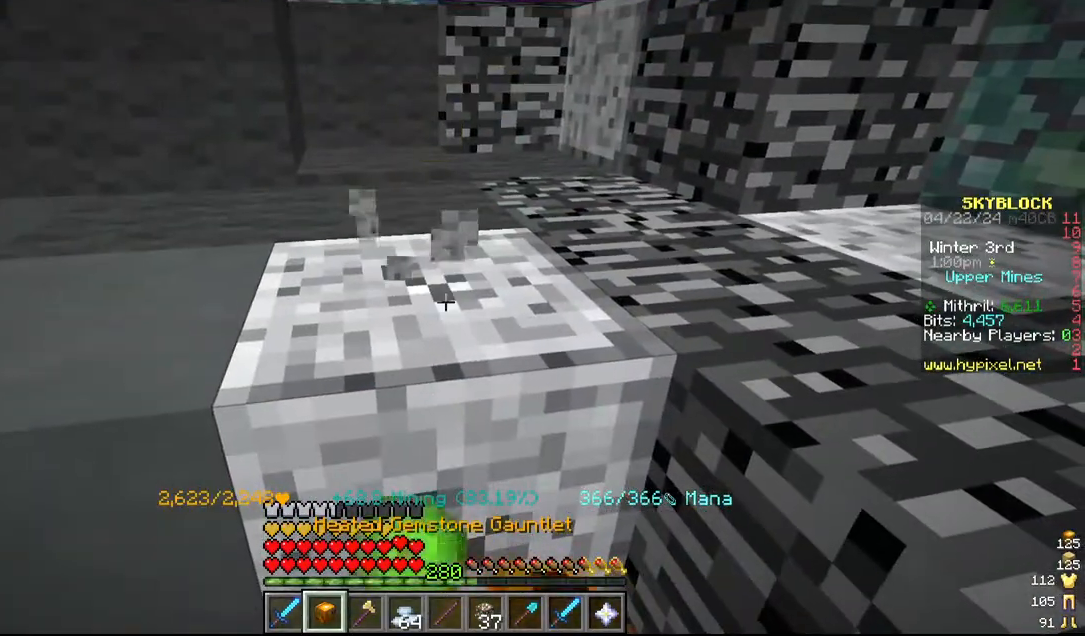
{"keys": [], "mouse": ["left"], "events": []}
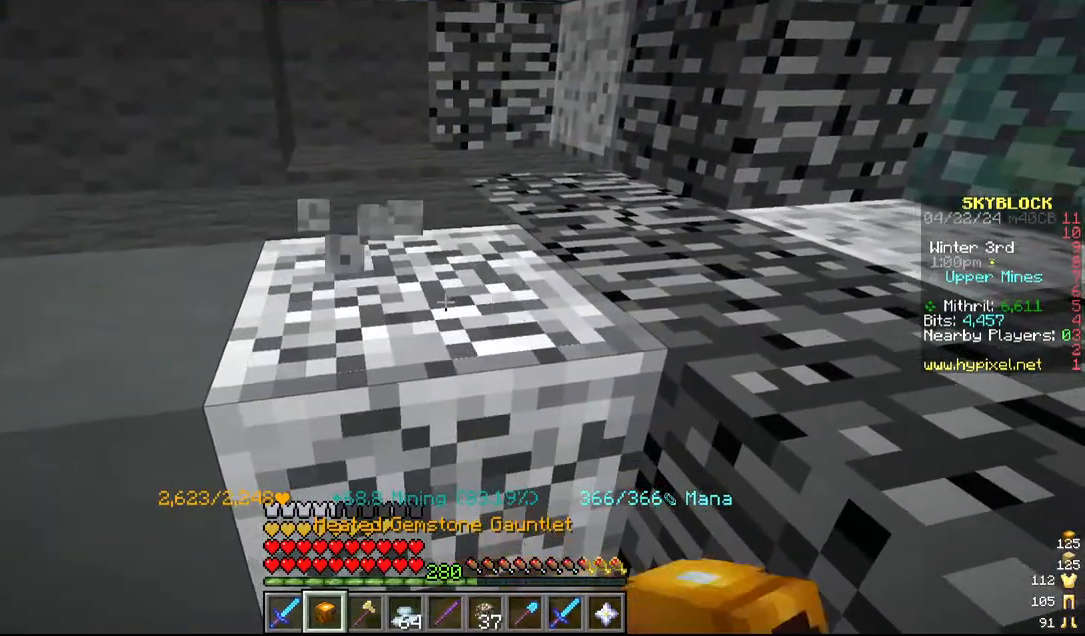
{"keys": [], "mouse": ["left"], "events": [[100, "w", "down"], [384, "w", "up"]]}
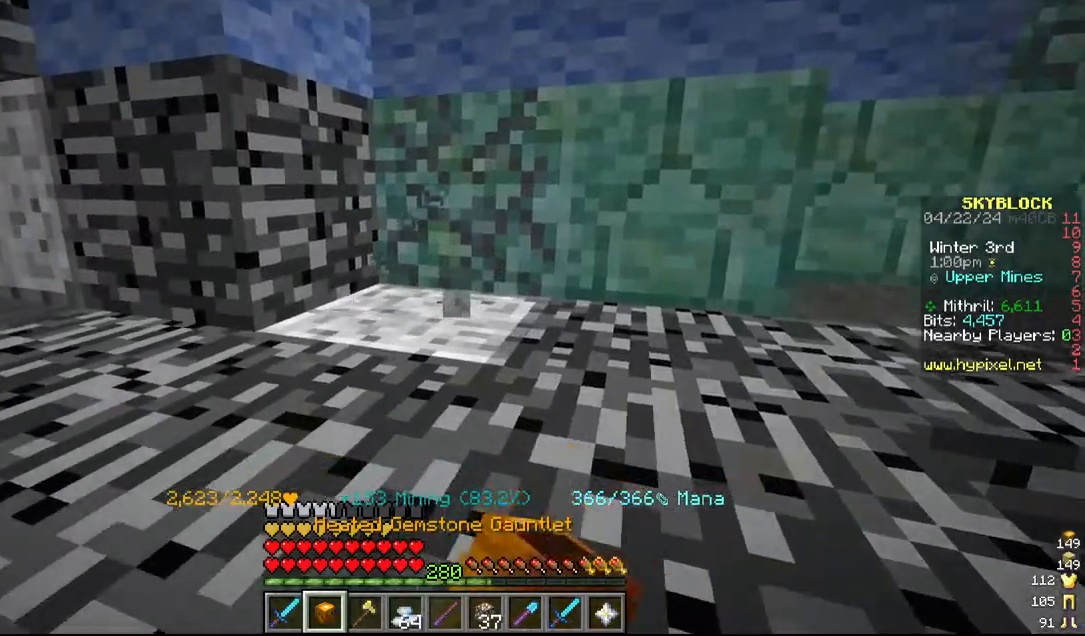
{"keys": [], "mouse": ["left"], "events": []}
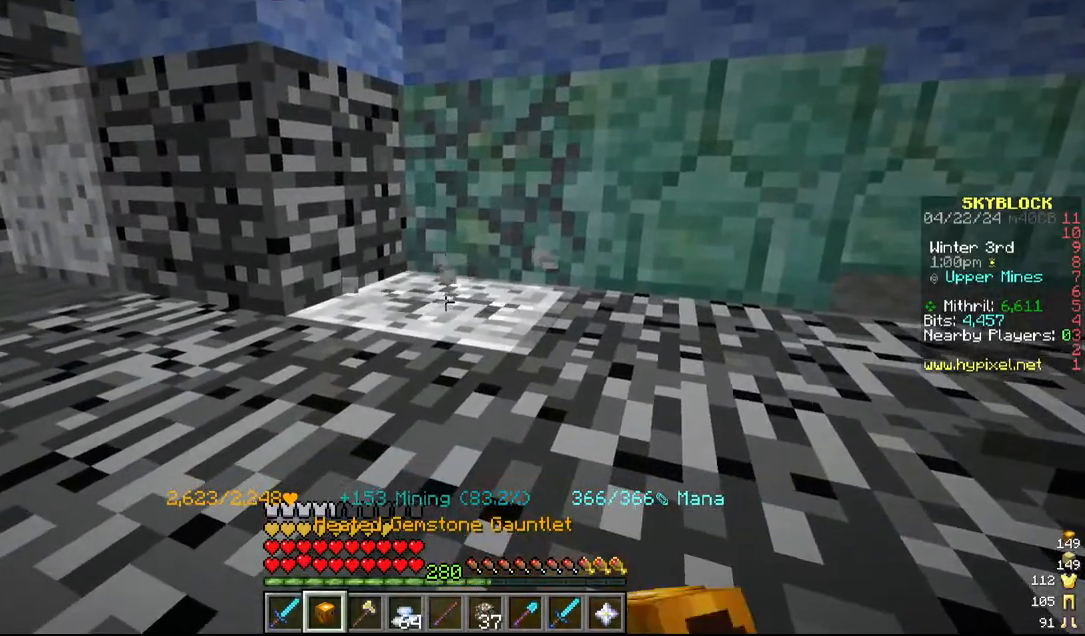
{"keys": ["a"], "mouse": ["left"], "events": [[467, "a", "down"]]}
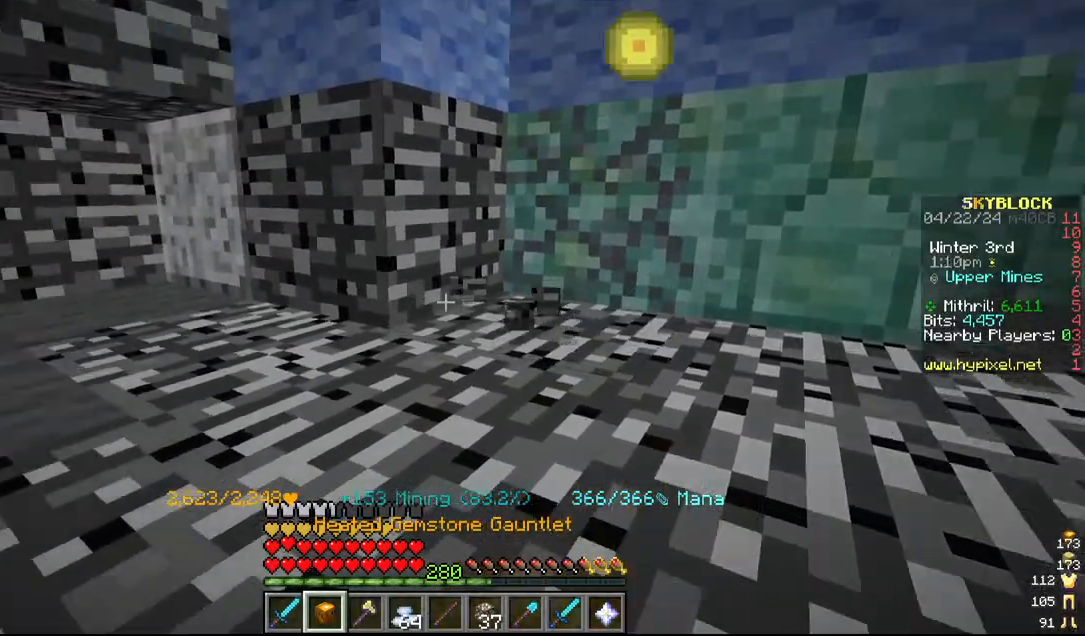
{"keys": [], "mouse": ["left"], "events": [[117, "a", "up"]]}